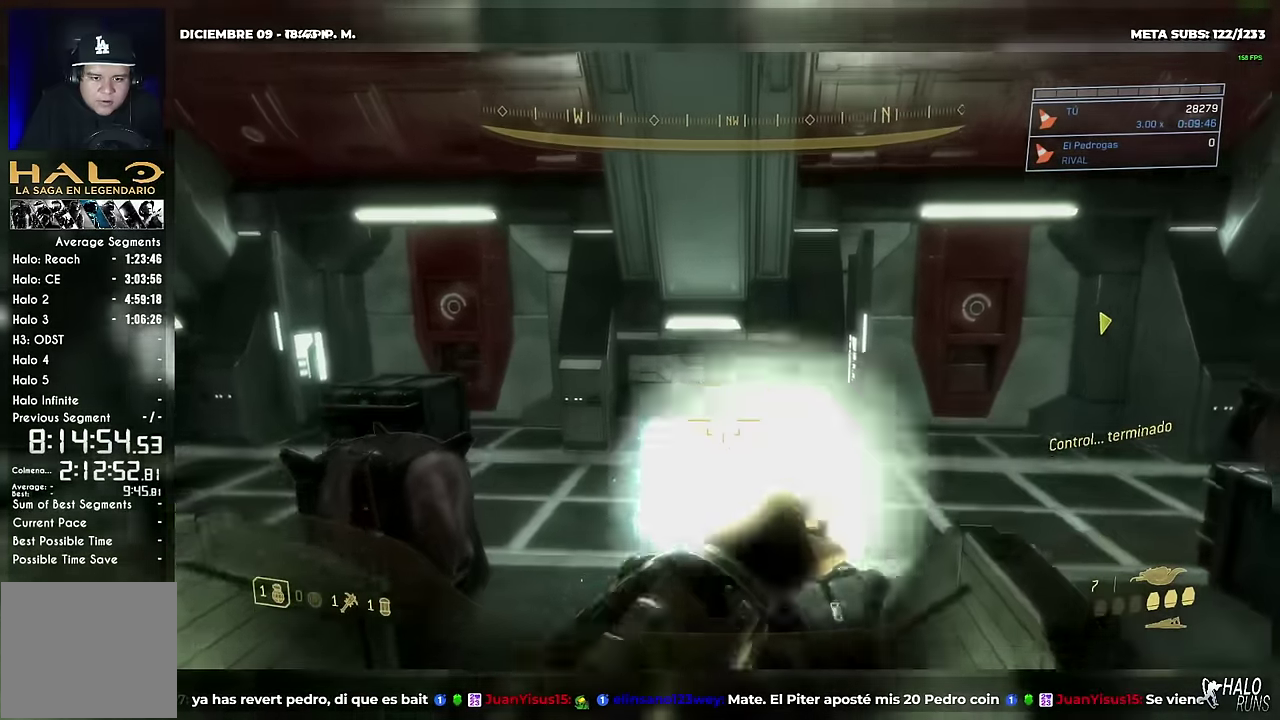
Gameplay with a controller (Xbox layout); each line is a JSON object with the inputs held at the frame after it. "events" lists button and stick changes between this image and that frame as [ms after this image, input, new state], when the widget could be followed in between. Not read: A DPAD_DOWN DPAD_LEFT DPAD_RIGHT DPAD_UP HOME L3 R3 SELECT START X Y keyboard_mouse right_stick.
{"buttons": [], "left_stick": "up-right", "events": [[117, "R2", "up"], [117, "left_stick", "up"], [317, "R2", "down"], [317, "left_stick", "up-right"], [417, "R2", "up"]]}
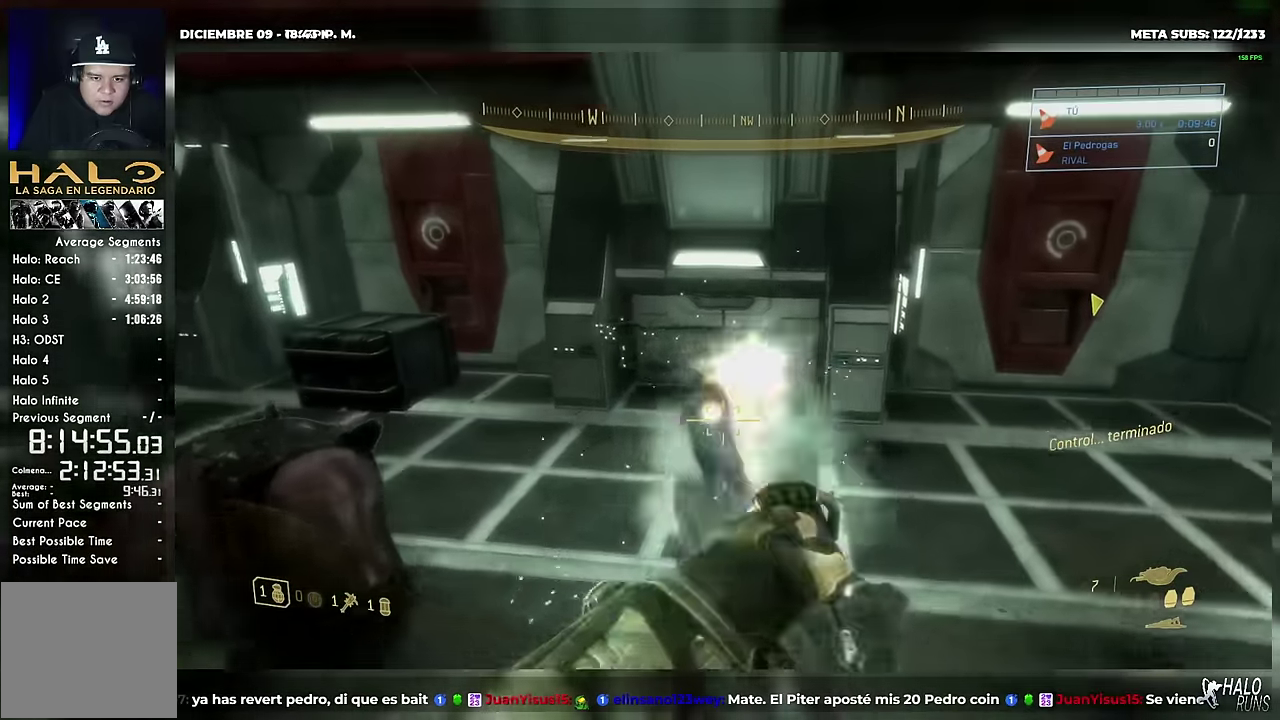
{"buttons": [], "left_stick": "up-right", "events": [[17, "left_stick", "up"], [67, "R2", "down"], [133, "left_stick", "up-right"], [200, "R2", "up"], [267, "R2", "down"], [384, "R2", "up"]]}
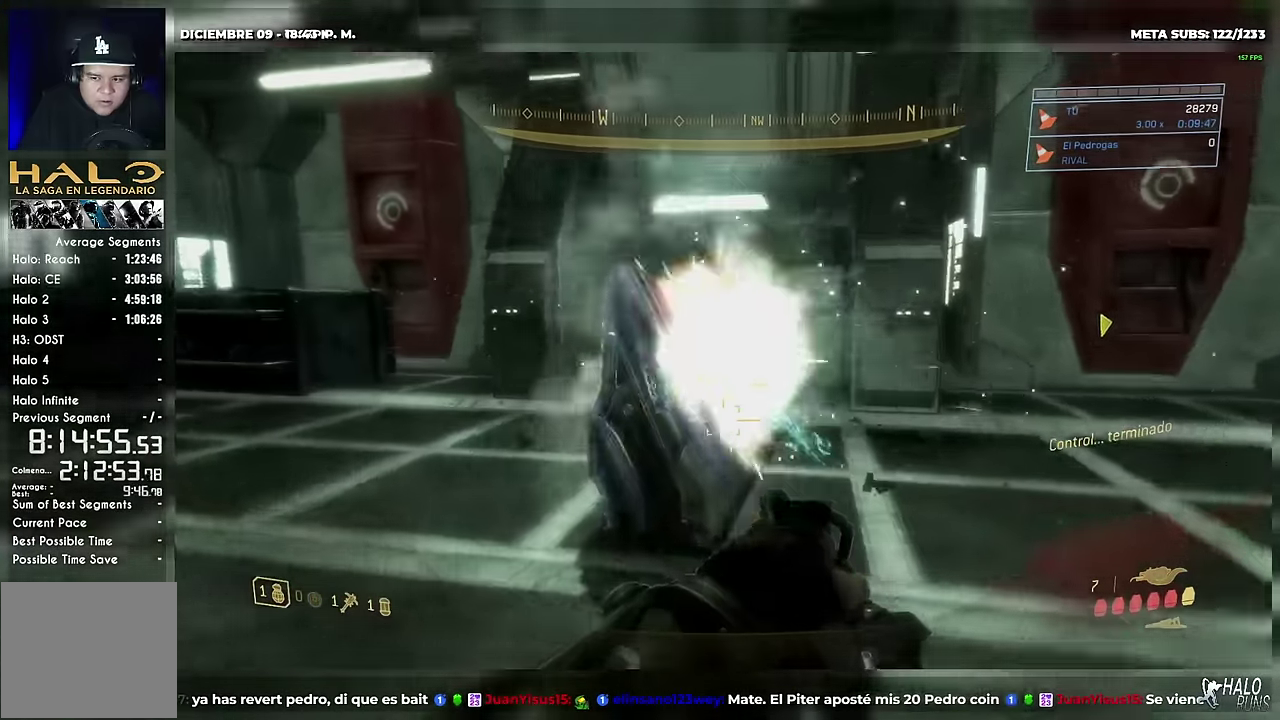
{"buttons": [], "left_stick": "up-left", "events": [[50, "R2", "down"], [50, "left_stick", "right"], [184, "R2", "up"], [217, "left_stick", "center"], [251, "R1", "down"], [384, "R1", "up"], [384, "left_stick", "up-left"]]}
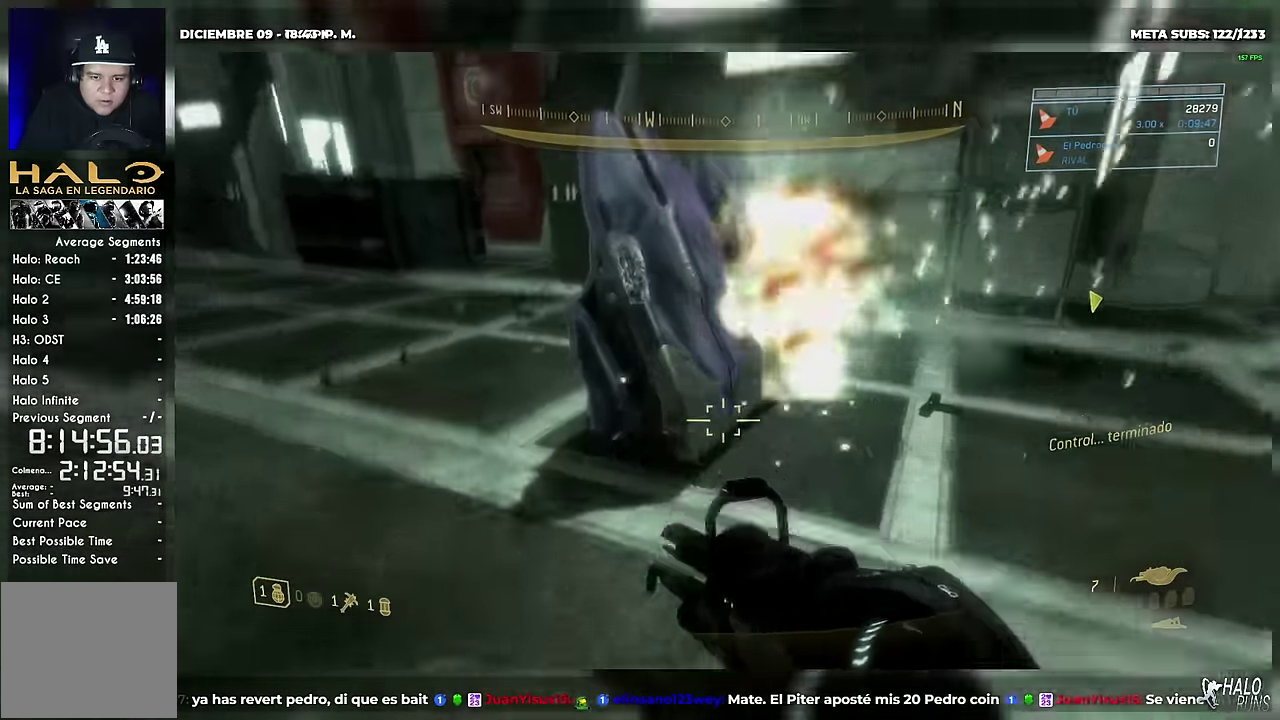
{"buttons": [], "left_stick": "up-left", "events": [[17, "left_stick", "up"], [183, "left_stick", "center"], [217, "L2", "down"], [267, "L2", "up"], [334, "left_stick", "up-left"]]}
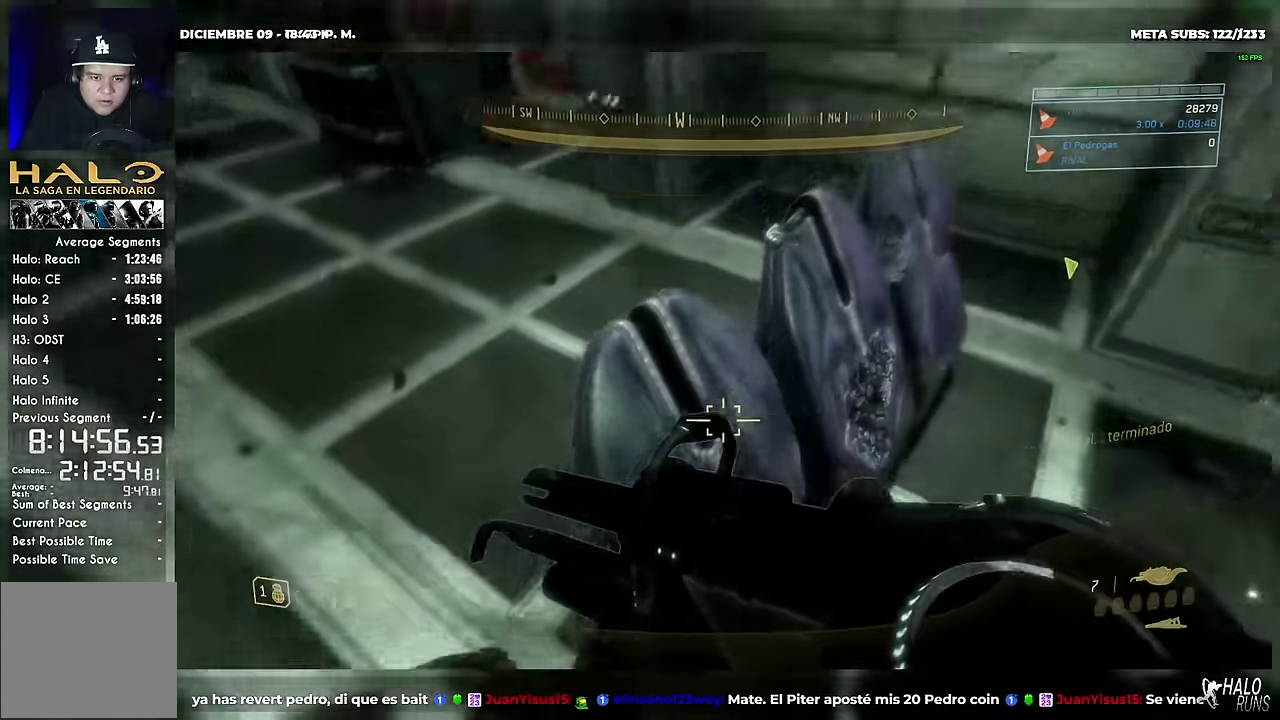
{"buttons": ["B", "L2"], "left_stick": "up"}
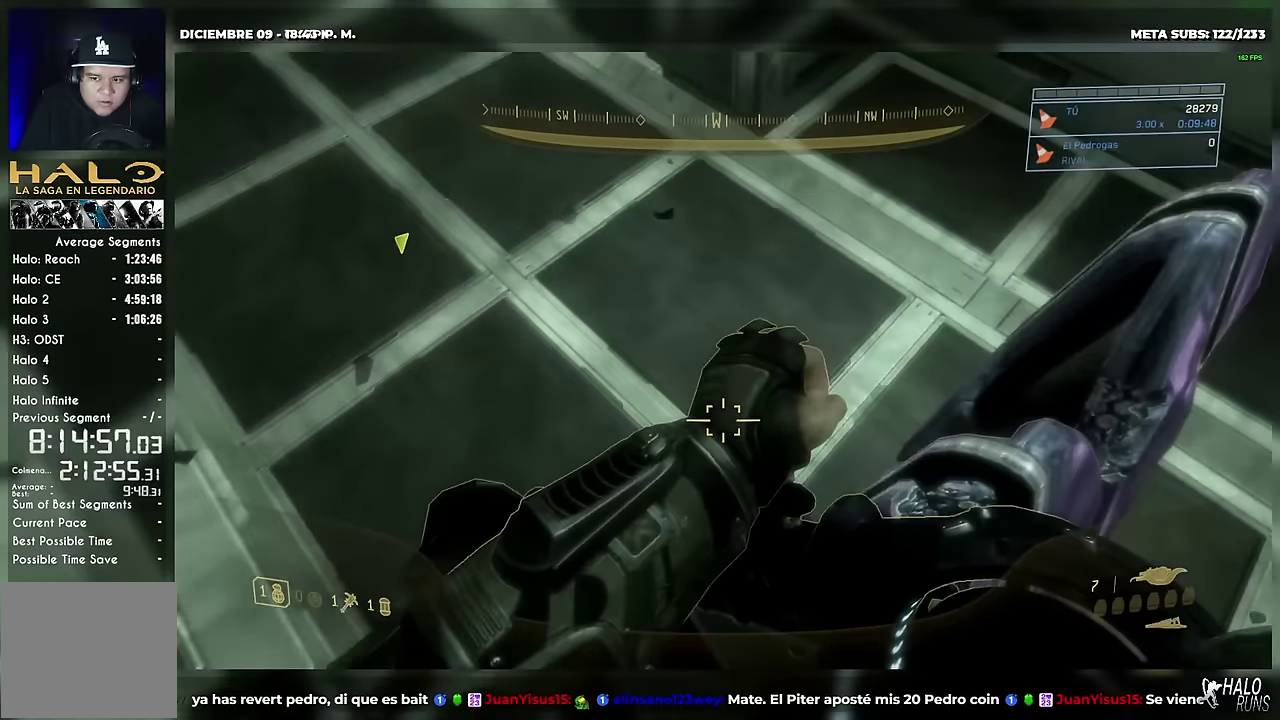
{"buttons": [], "left_stick": "center"}
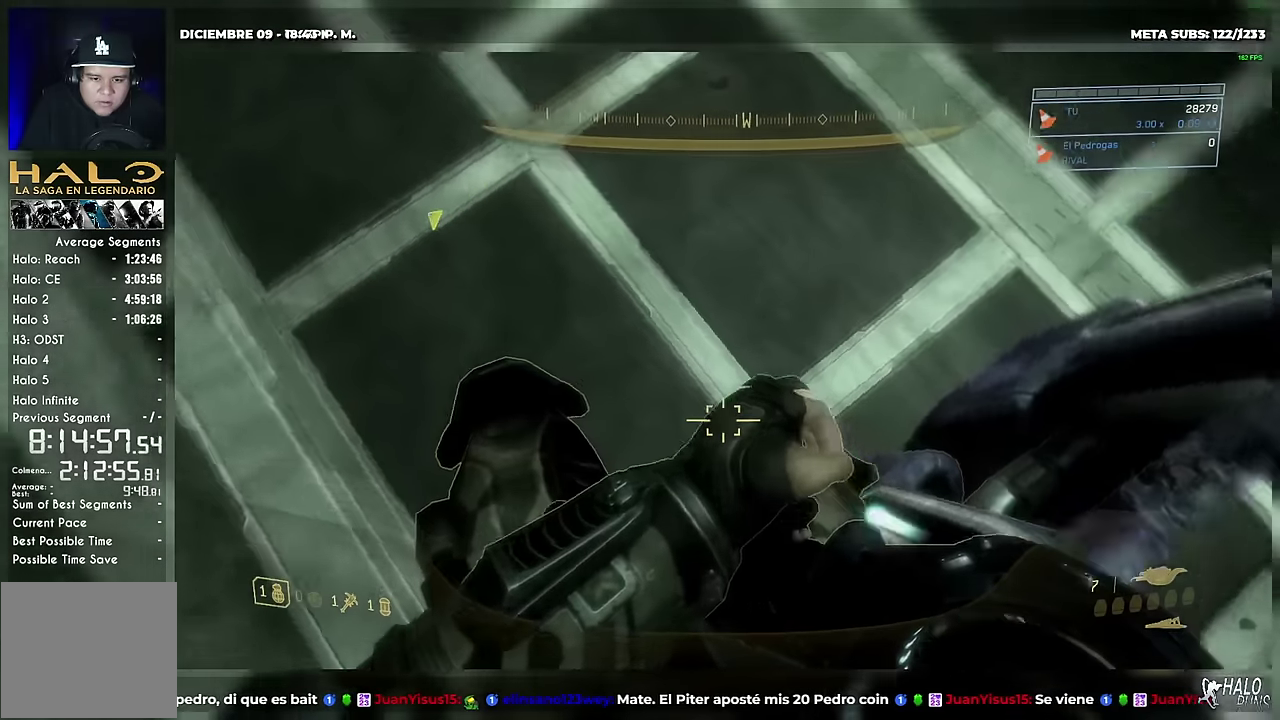
{"buttons": ["B"], "left_stick": "center", "events": [[150, "left_stick", "down"], [300, "left_stick", "center"], [367, "B", "down"]]}
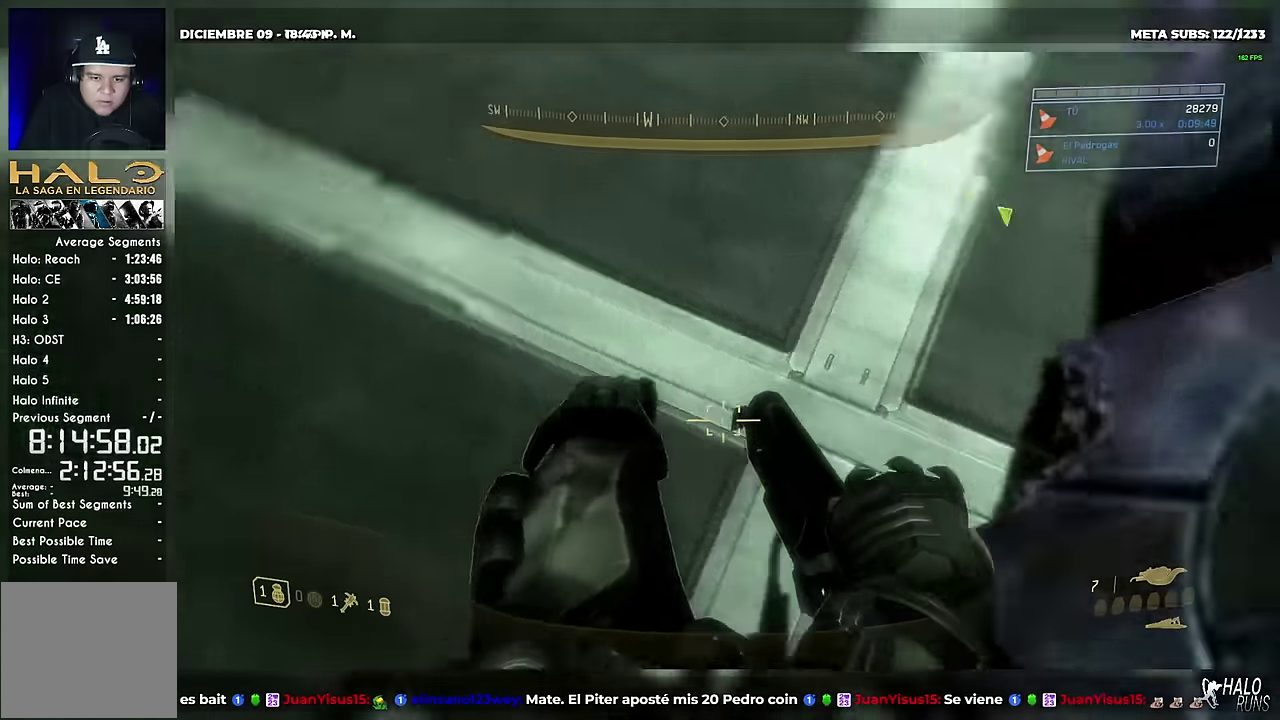
{"buttons": [], "left_stick": "up-right", "events": [[284, "B", "up"], [417, "left_stick", "up"], [467, "left_stick", "up-right"]]}
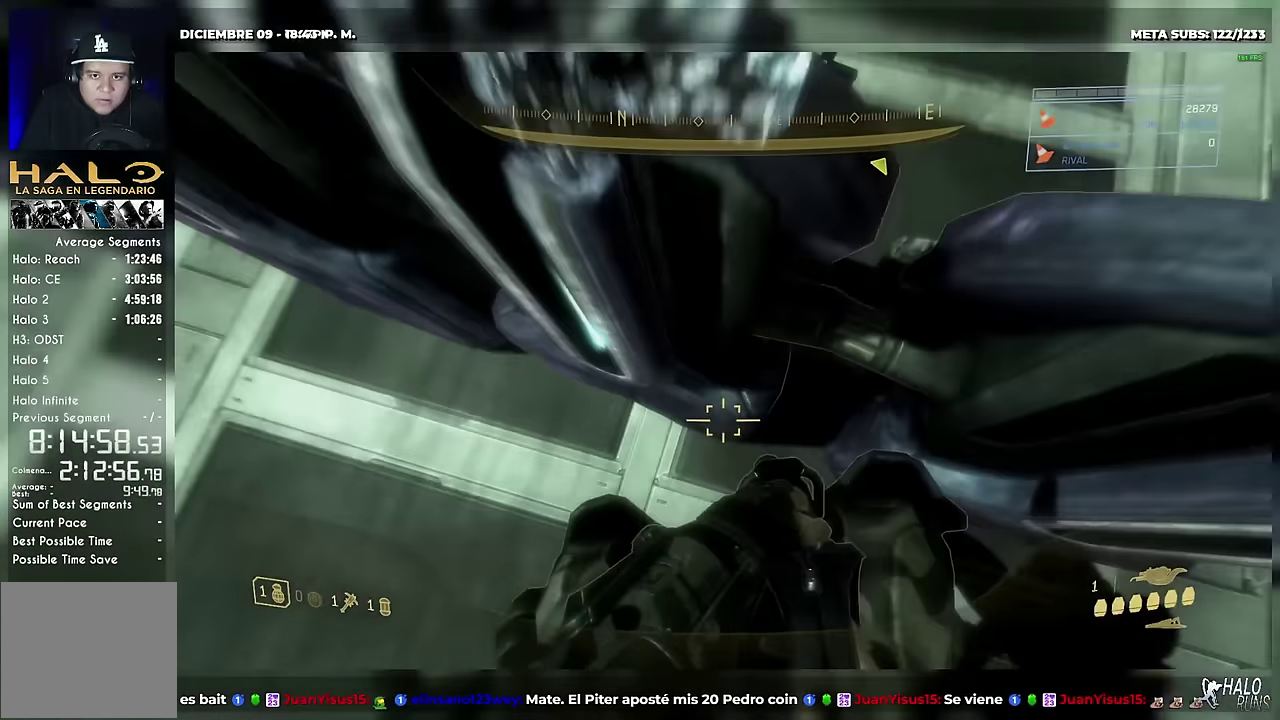
{"buttons": [], "left_stick": "up-right", "events": [[116, "L2", "down"], [450, "L2", "up"]]}
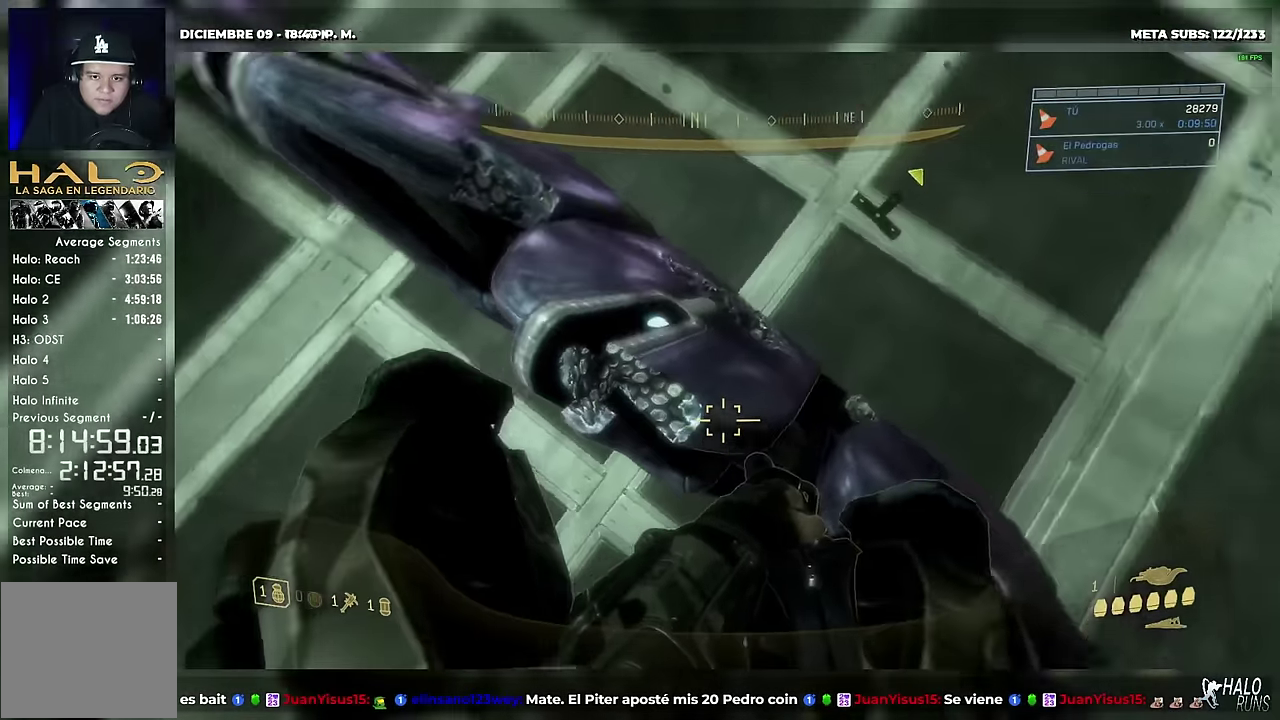
{"buttons": [], "left_stick": "center", "events": [[200, "left_stick", "center"]]}
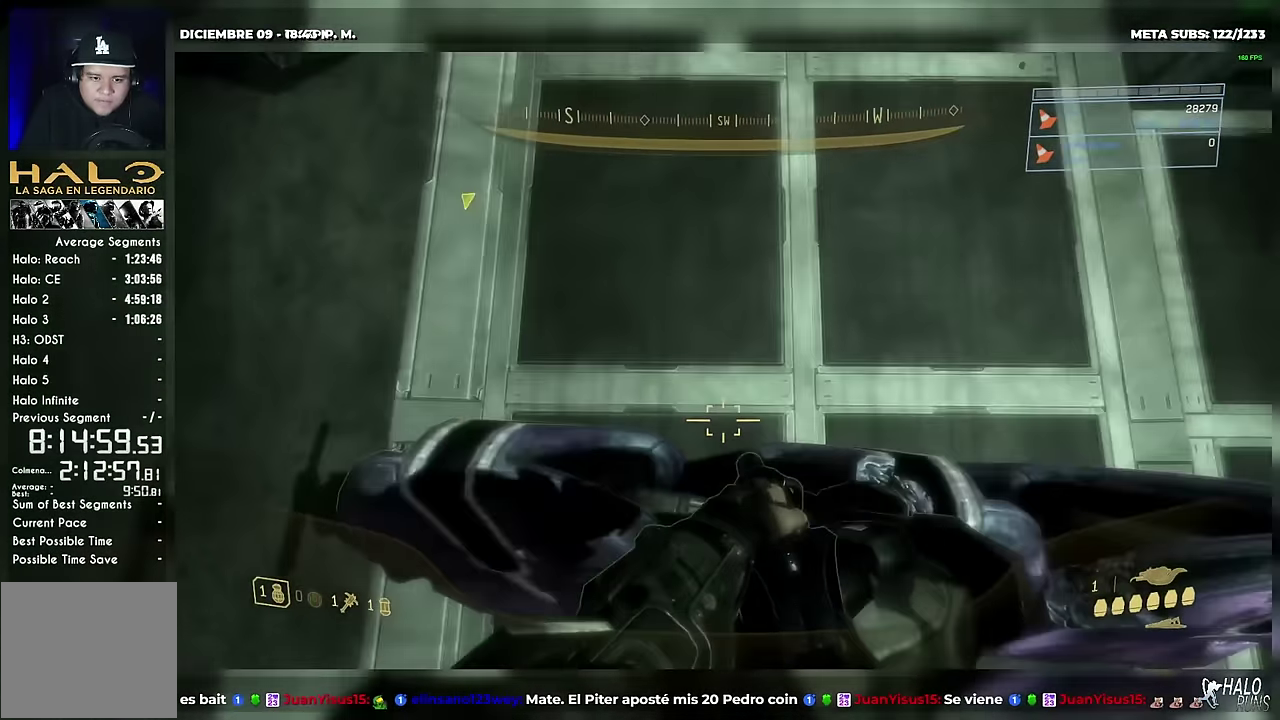
{"buttons": ["B"], "left_stick": "center", "events": [[116, "L2", "down"], [267, "L2", "up"], [417, "B", "down"]]}
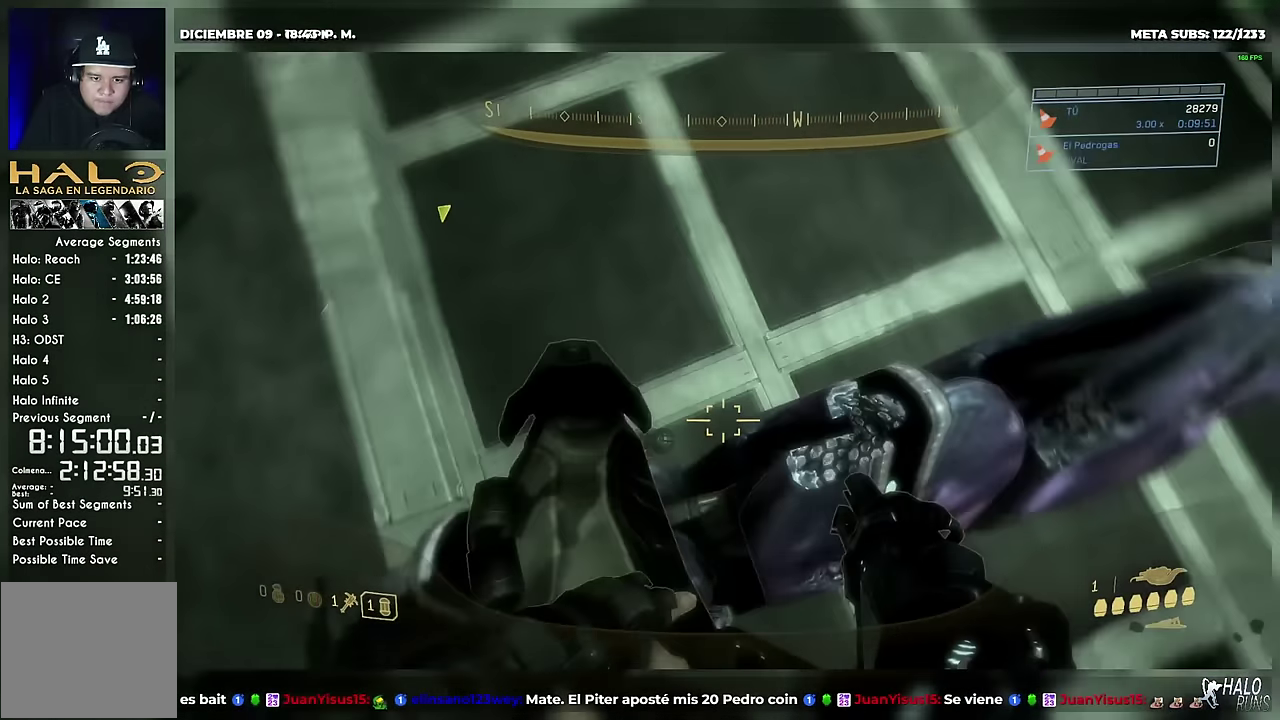
{"buttons": ["B", "L2"], "left_stick": "center", "events": [[367, "L2", "down"], [417, "L2", "up"], [467, "L2", "down"]]}
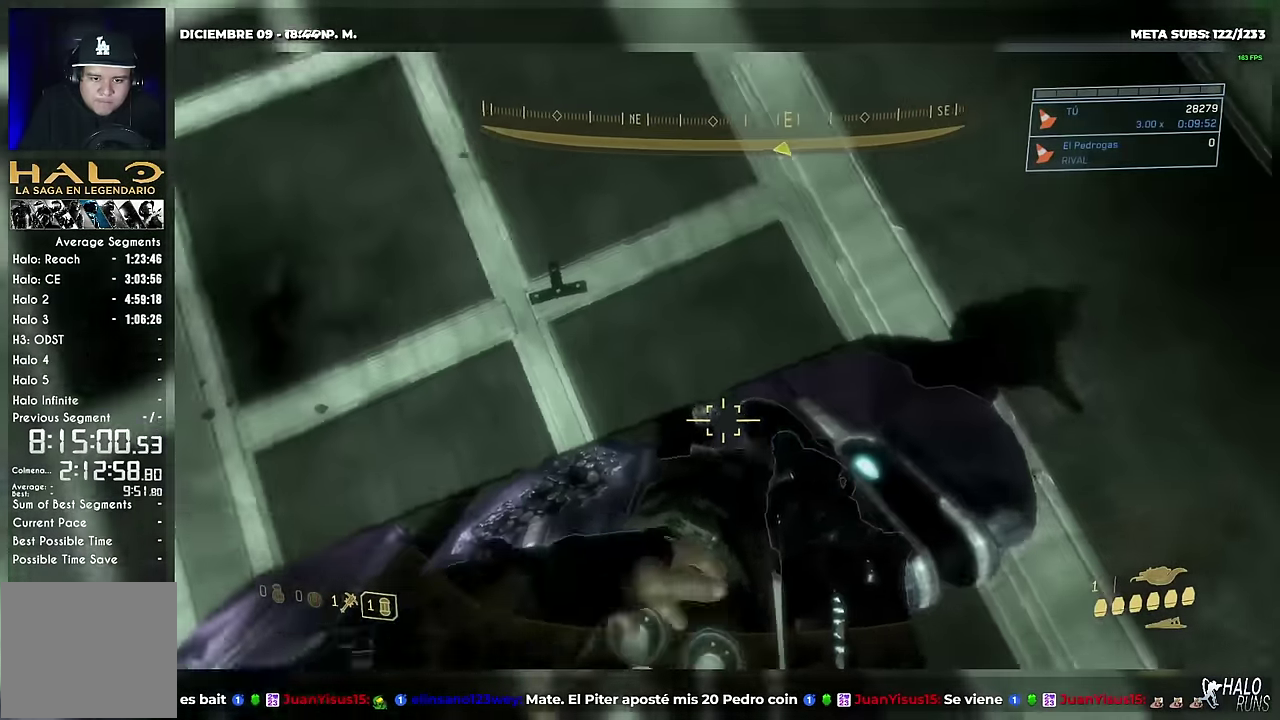
{"buttons": [], "left_stick": "center", "events": [[16, "B", "up"], [217, "L2", "up"]]}
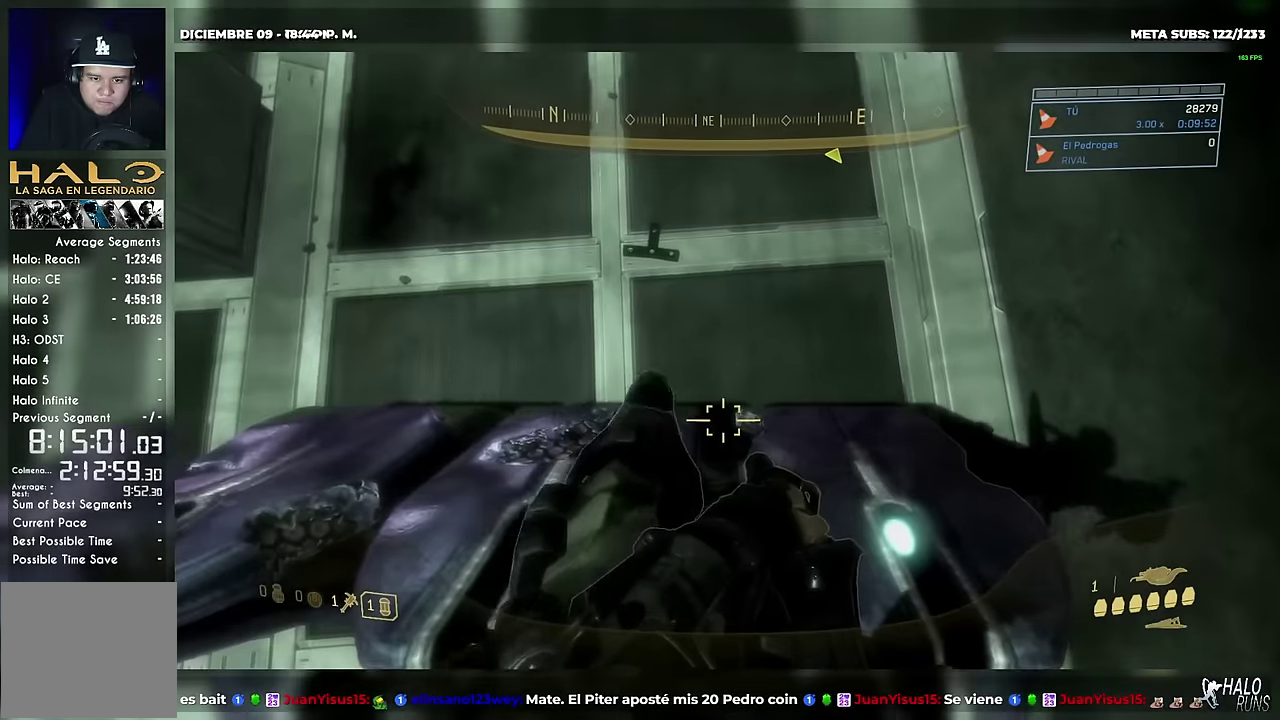
{"buttons": [], "left_stick": "left", "events": [[34, "left_stick", "down"], [184, "R2", "down"], [300, "R2", "up"], [300, "left_stick", "down-left"], [484, "left_stick", "left"]]}